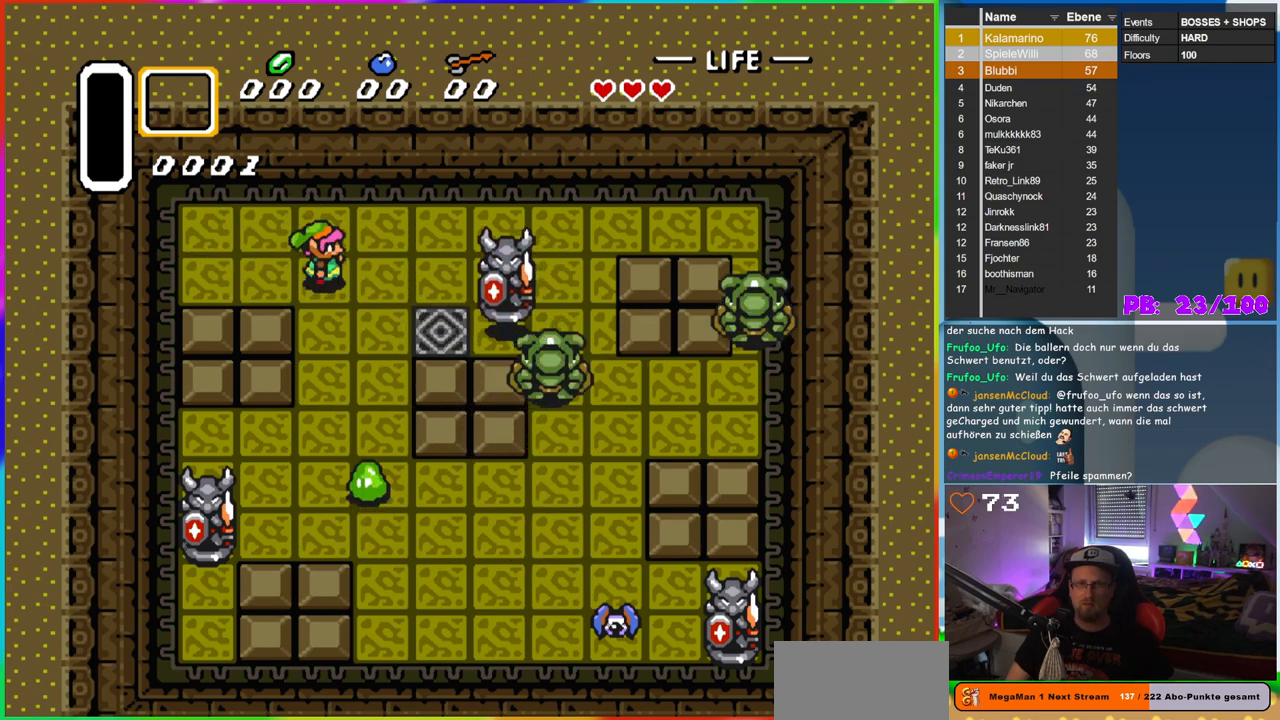
Gameplay with a controller (Nintendo layout); each line is a JSON object with the inputs held at the frame after it. "events" lists button and stick changes between this image and that frame as [ms after this image, input, new state], when the widget could be followed in between. Not read: L3 R3.
{"buttons": [], "events": [[33, "DPAD_DOWN", "down"], [83, "DPAD_DOWN", "up"], [267, "B", "down"], [317, "DPAD_RIGHT", "up"], [483, "B", "up"]]}
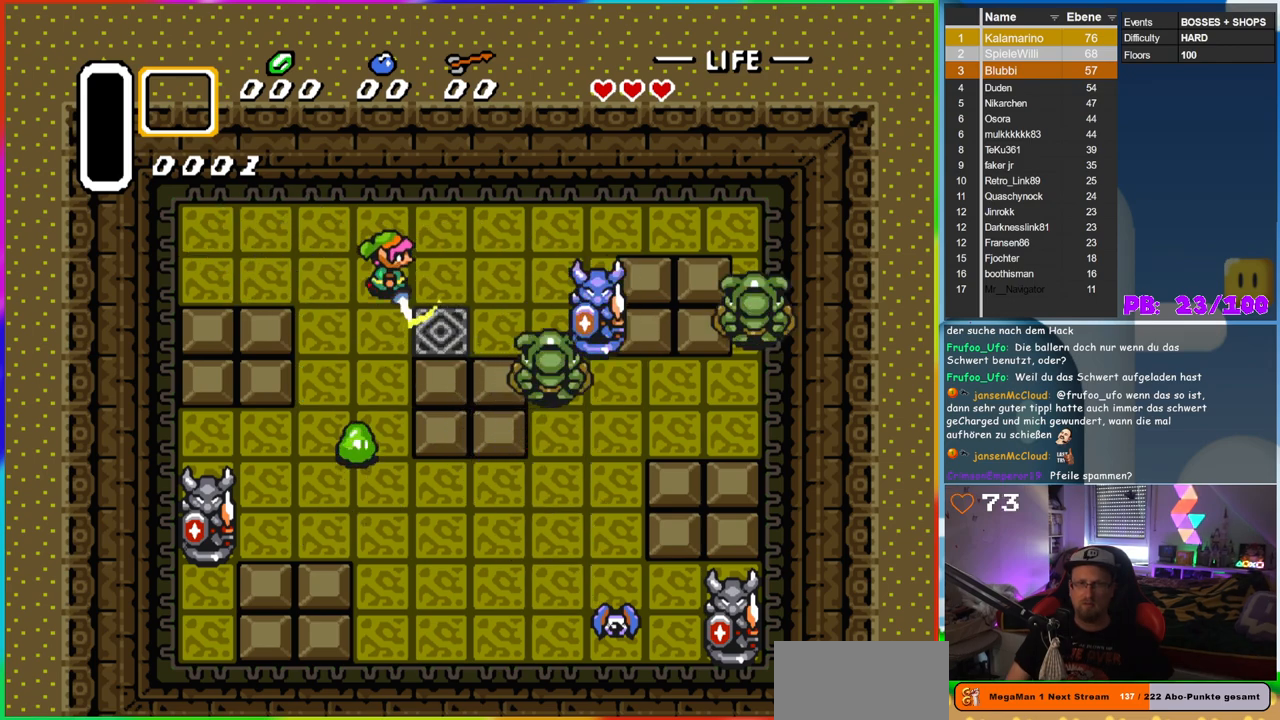
{"buttons": ["DPAD_DOWN", "DPAD_LEFT"], "events": [[267, "DPAD_DOWN", "down"], [433, "DPAD_LEFT", "down"]]}
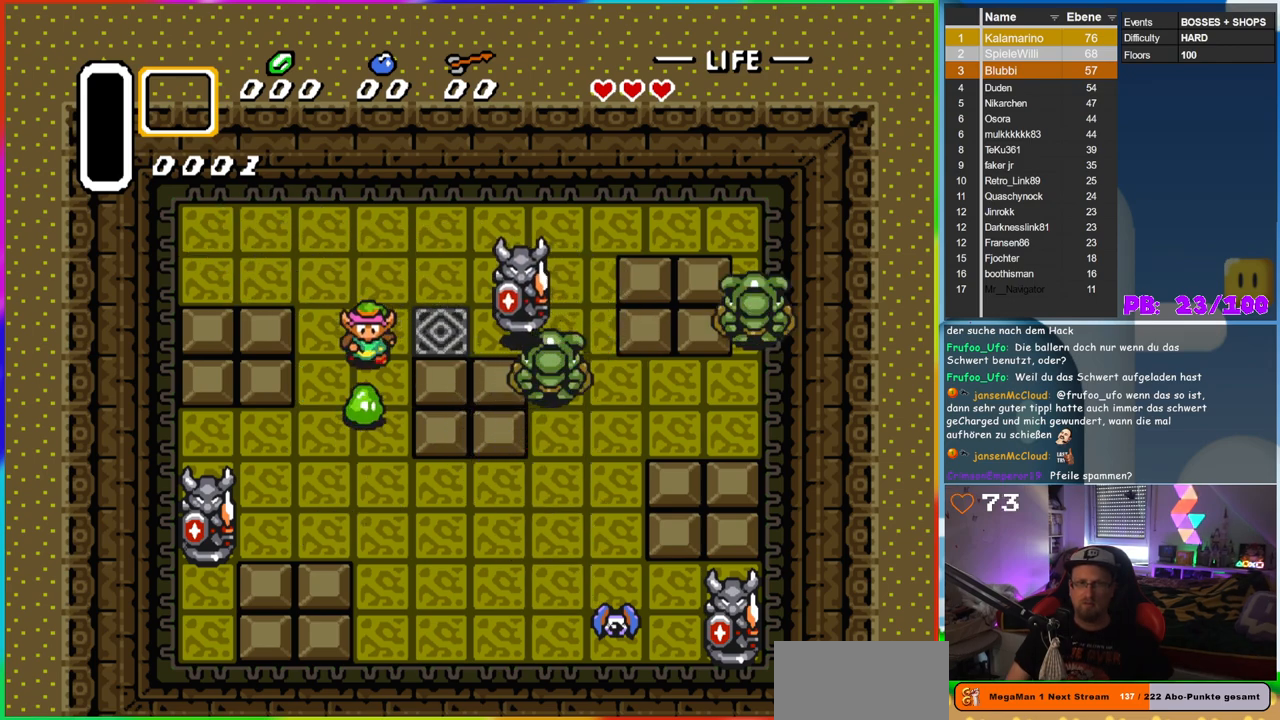
{"buttons": ["DPAD_RIGHT"], "events": [[17, "DPAD_LEFT", "up"], [50, "B", "down"], [133, "DPAD_DOWN", "up"], [233, "DPAD_UP", "down"], [267, "B", "up"], [267, "DPAD_LEFT", "down"], [450, "DPAD_LEFT", "up"], [483, "DPAD_RIGHT", "down"], [483, "DPAD_UP", "up"]]}
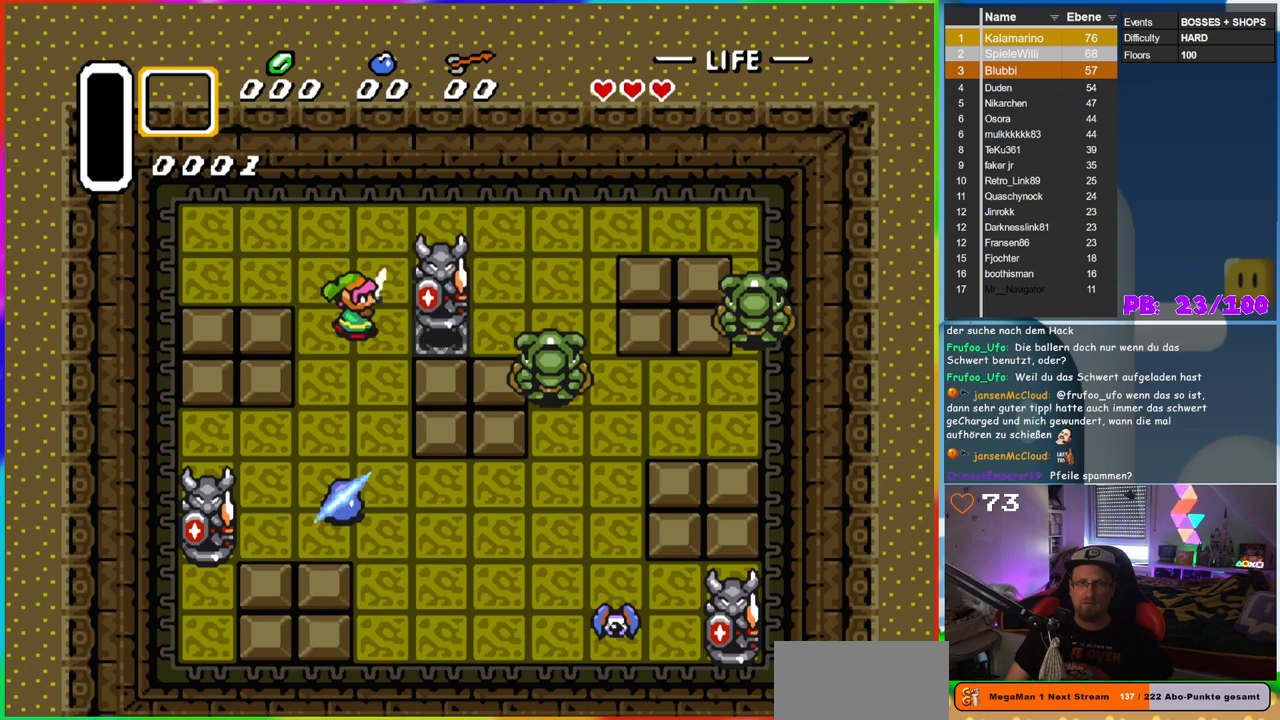
{"buttons": [], "events": [[17, "B", "down"], [100, "DPAD_RIGHT", "up"], [217, "B", "up"], [467, "DPAD_UP", "down"], [483, "DPAD_UP", "up"]]}
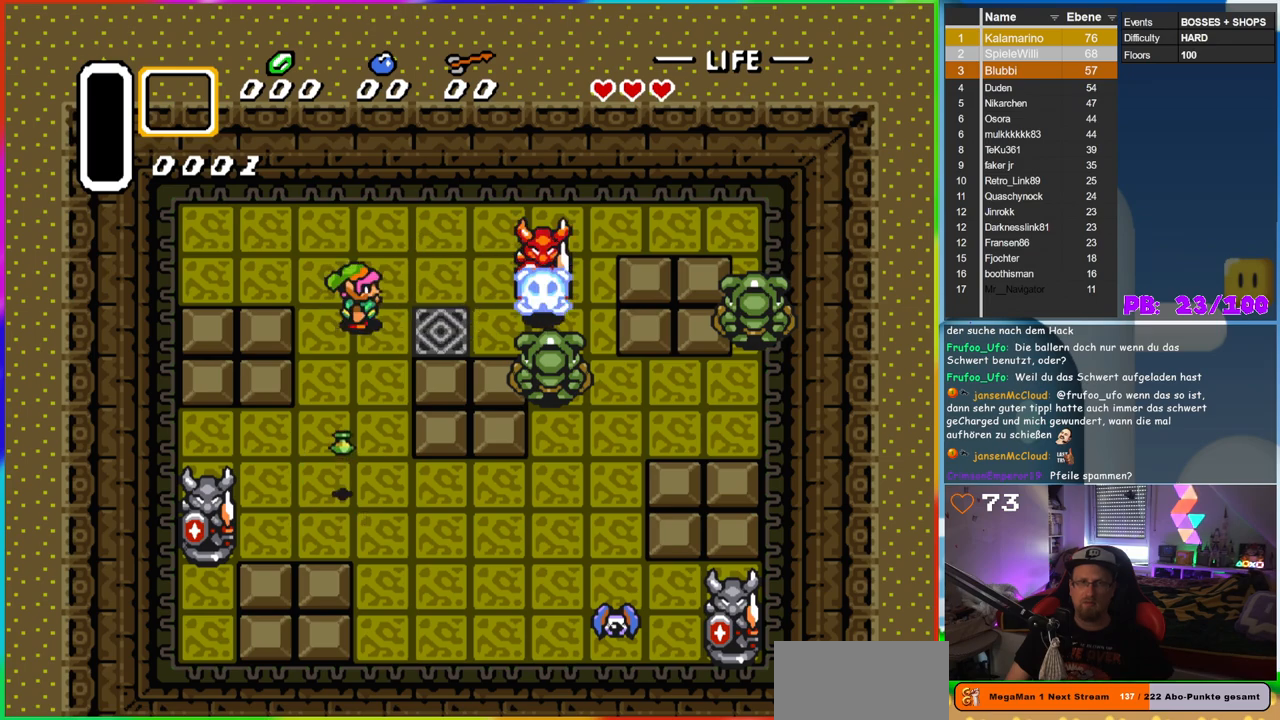
{"buttons": ["B", "DPAD_DOWN", "DPAD_LEFT"], "events": [[33, "DPAD_RIGHT", "down"], [117, "B", "down"], [183, "DPAD_RIGHT", "up"], [350, "DPAD_DOWN", "down"], [400, "DPAD_LEFT", "down"]]}
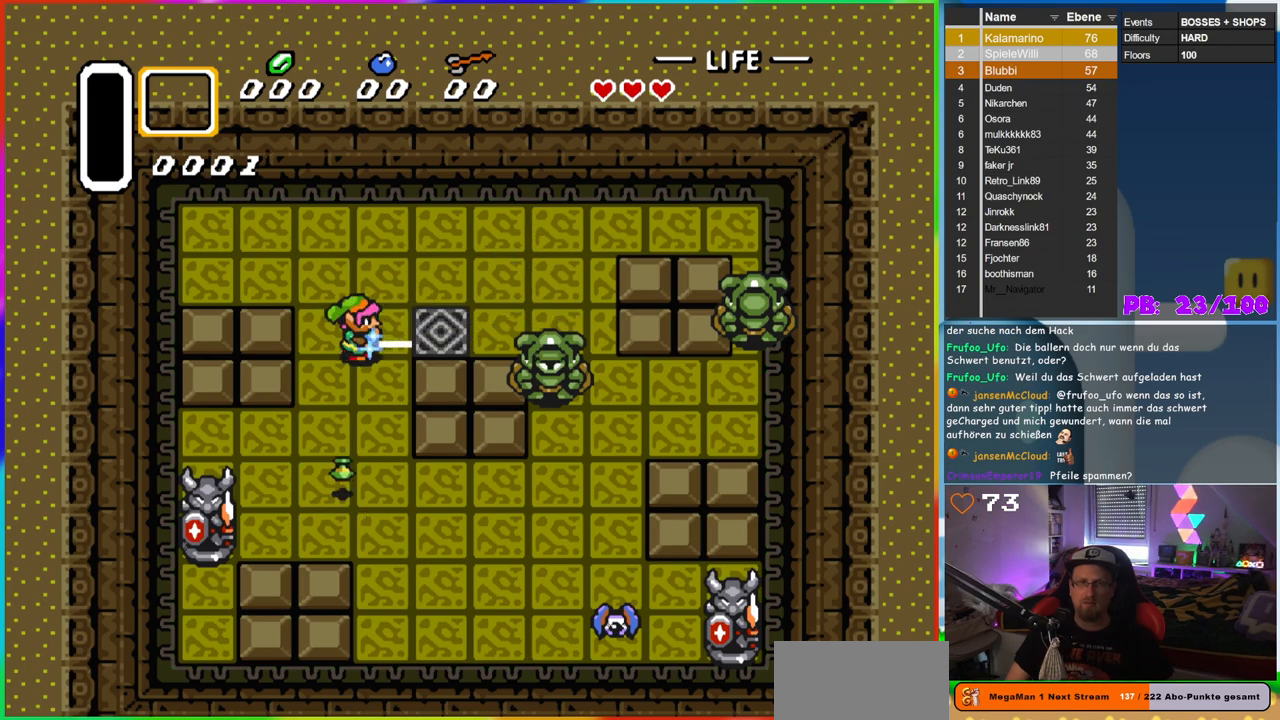
{"buttons": ["B", "DPAD_DOWN"], "events": [[17, "DPAD_LEFT", "up"]]}
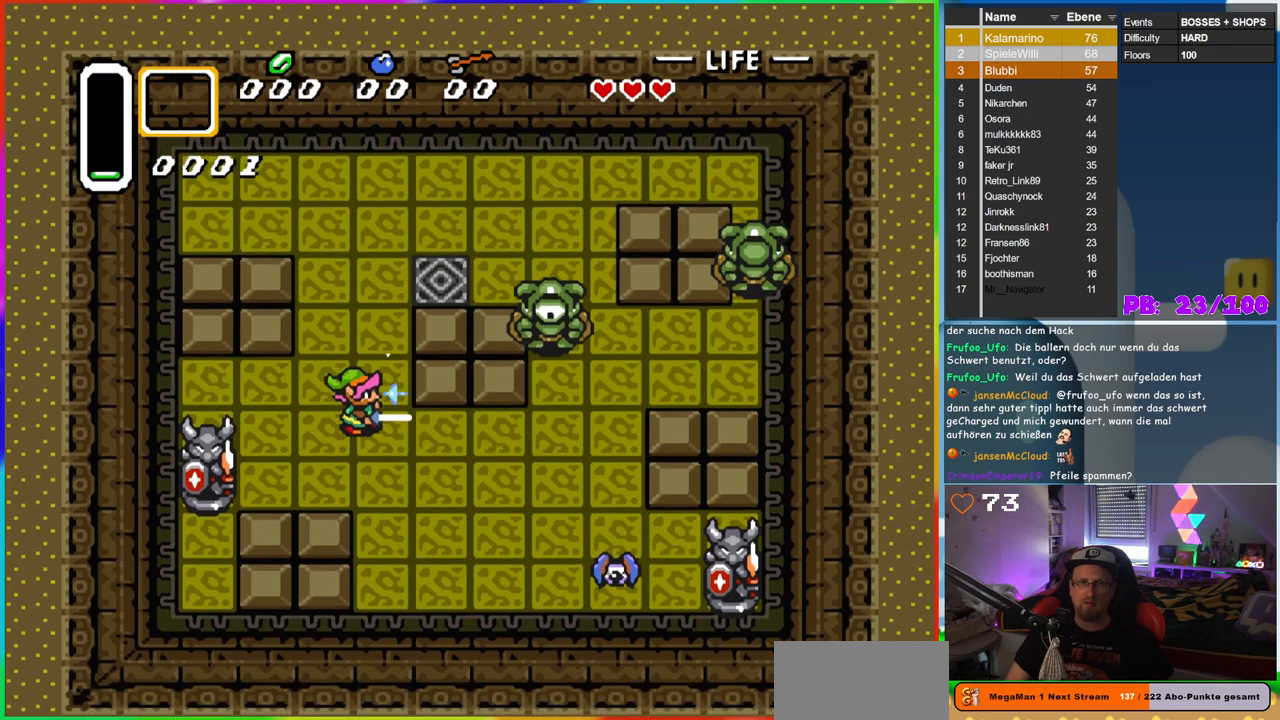
{"buttons": ["B"], "events": [[150, "DPAD_LEFT", "down"], [217, "DPAD_DOWN", "up"], [333, "DPAD_LEFT", "up"]]}
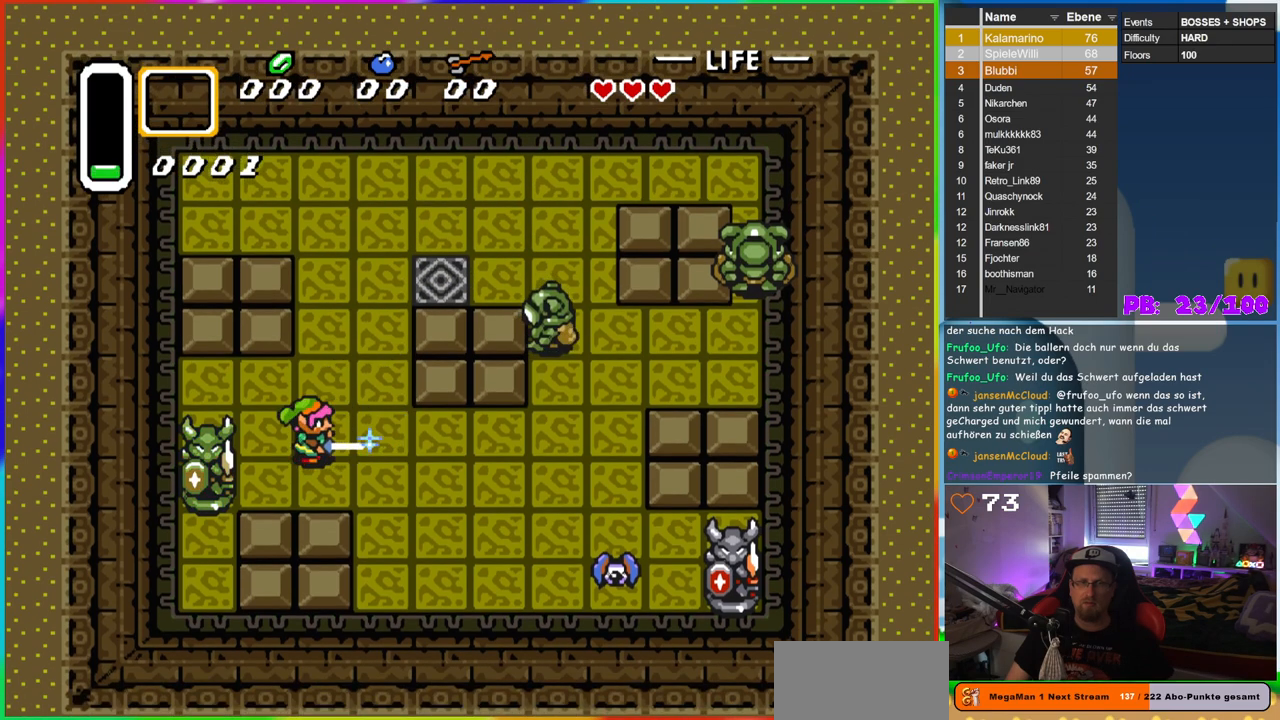
{"buttons": [], "events": [[183, "DPAD_LEFT", "down"], [300, "DPAD_LEFT", "up"], [500, "B", "up"]]}
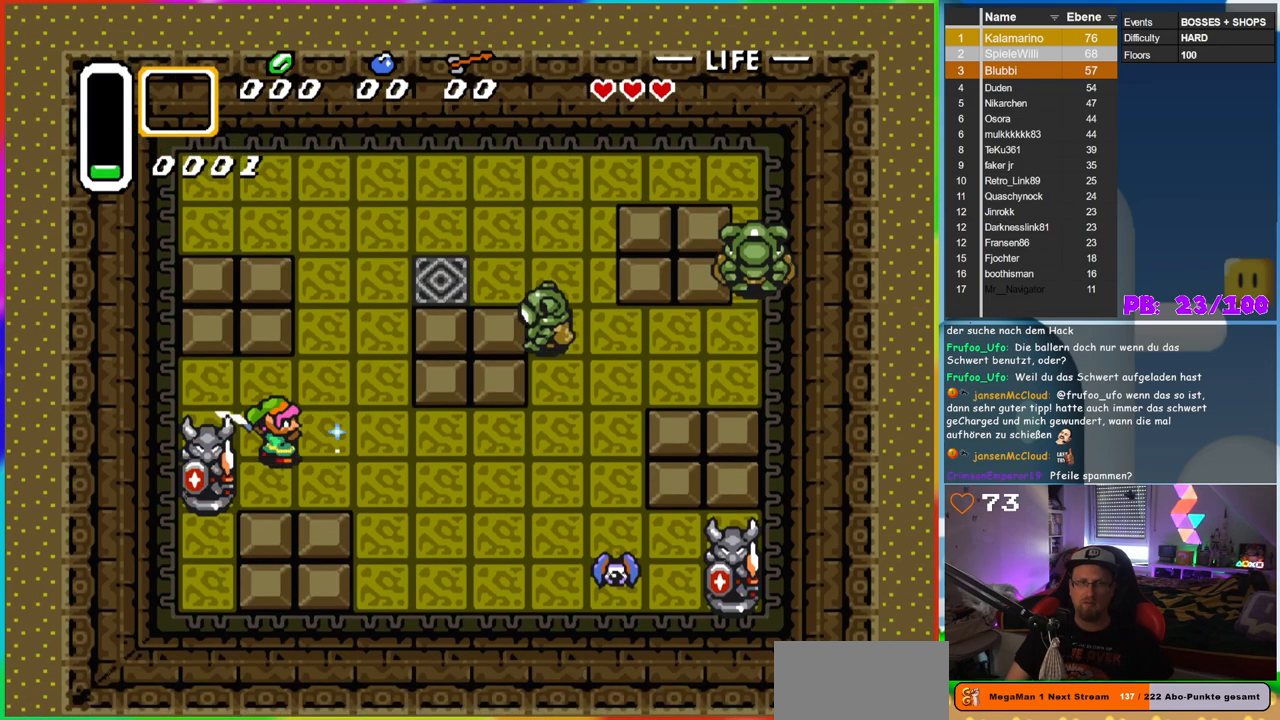
{"buttons": [], "events": []}
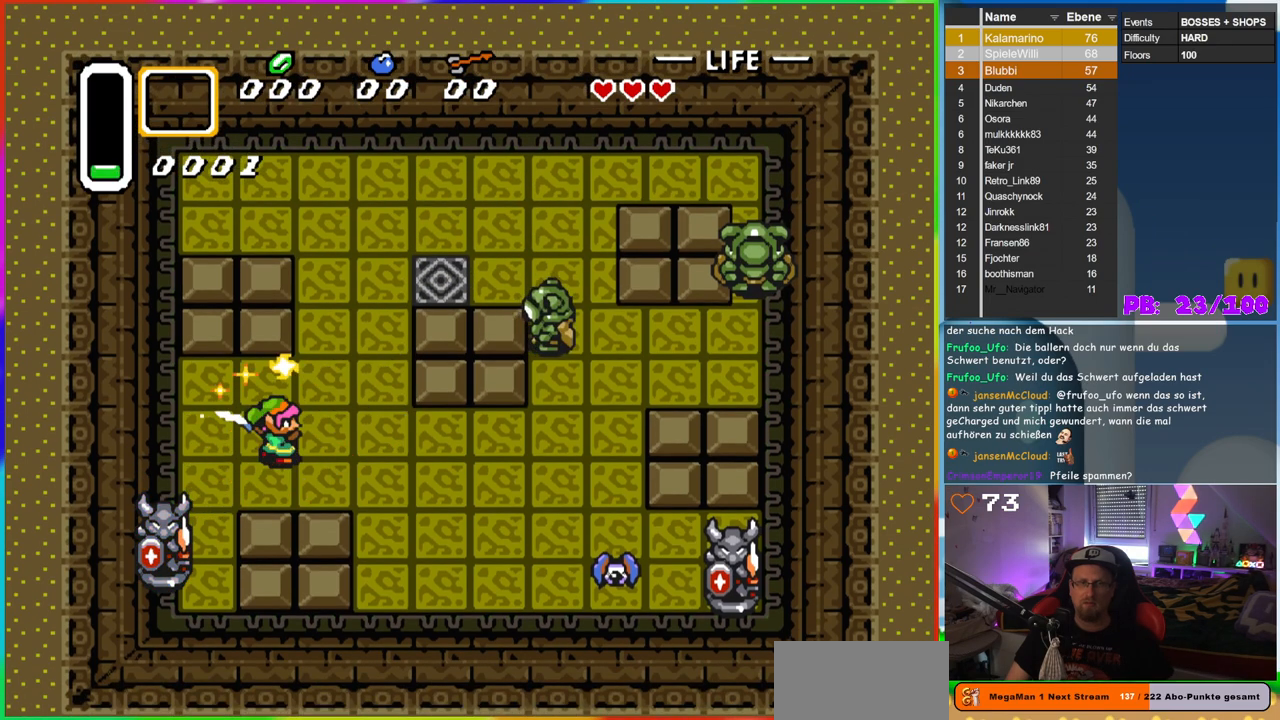
{"buttons": ["B"], "events": [[133, "DPAD_LEFT", "down"], [317, "B", "down"], [317, "DPAD_DOWN", "down"], [317, "DPAD_LEFT", "up"], [417, "DPAD_DOWN", "up"]]}
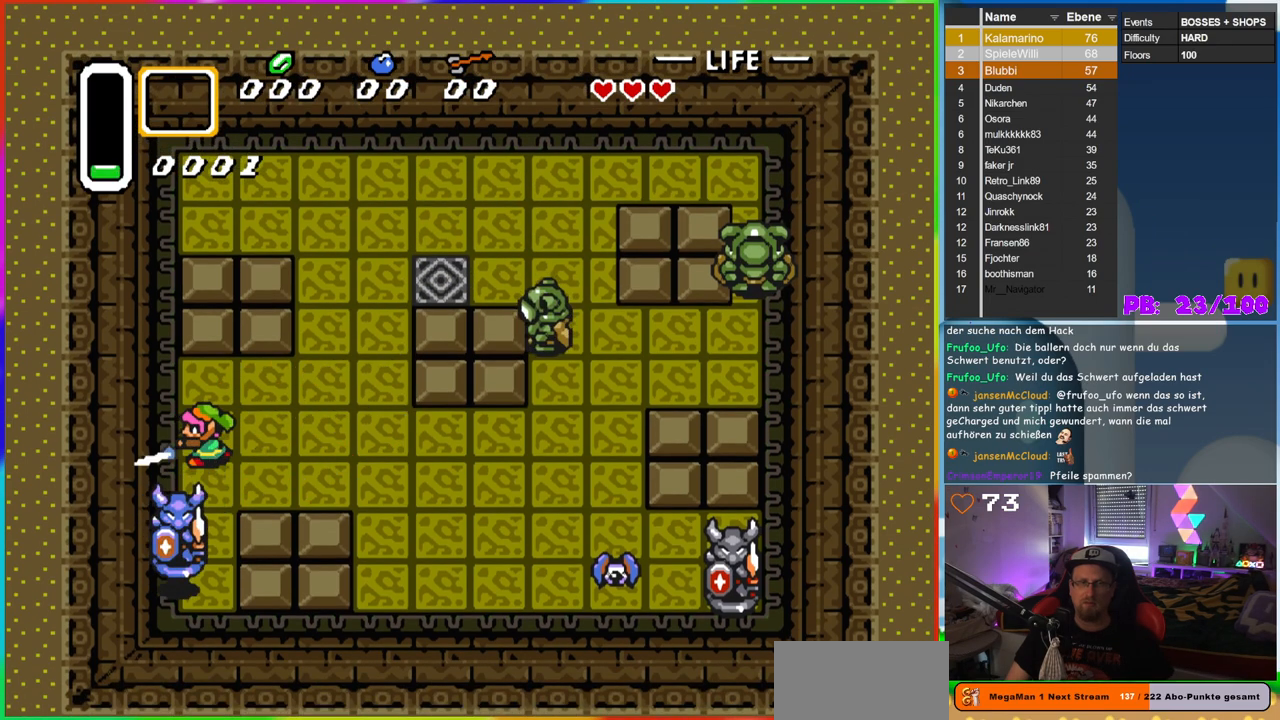
{"buttons": ["DPAD_DOWN"], "events": [[17, "DPAD_RIGHT", "down"], [33, "B", "up"], [333, "DPAD_DOWN", "down"], [367, "DPAD_RIGHT", "up"]]}
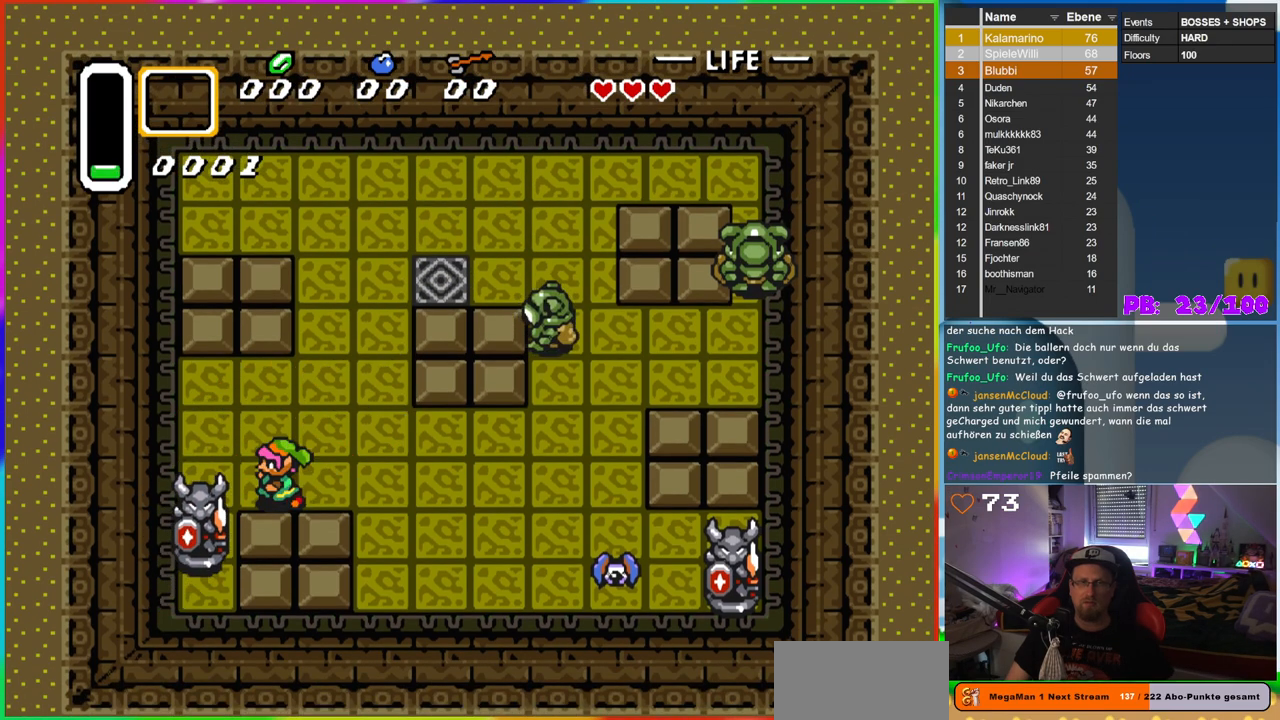
{"buttons": [], "events": [[17, "DPAD_LEFT", "down"], [33, "DPAD_DOWN", "up"], [50, "B", "down"], [133, "DPAD_LEFT", "up"], [300, "B", "up"]]}
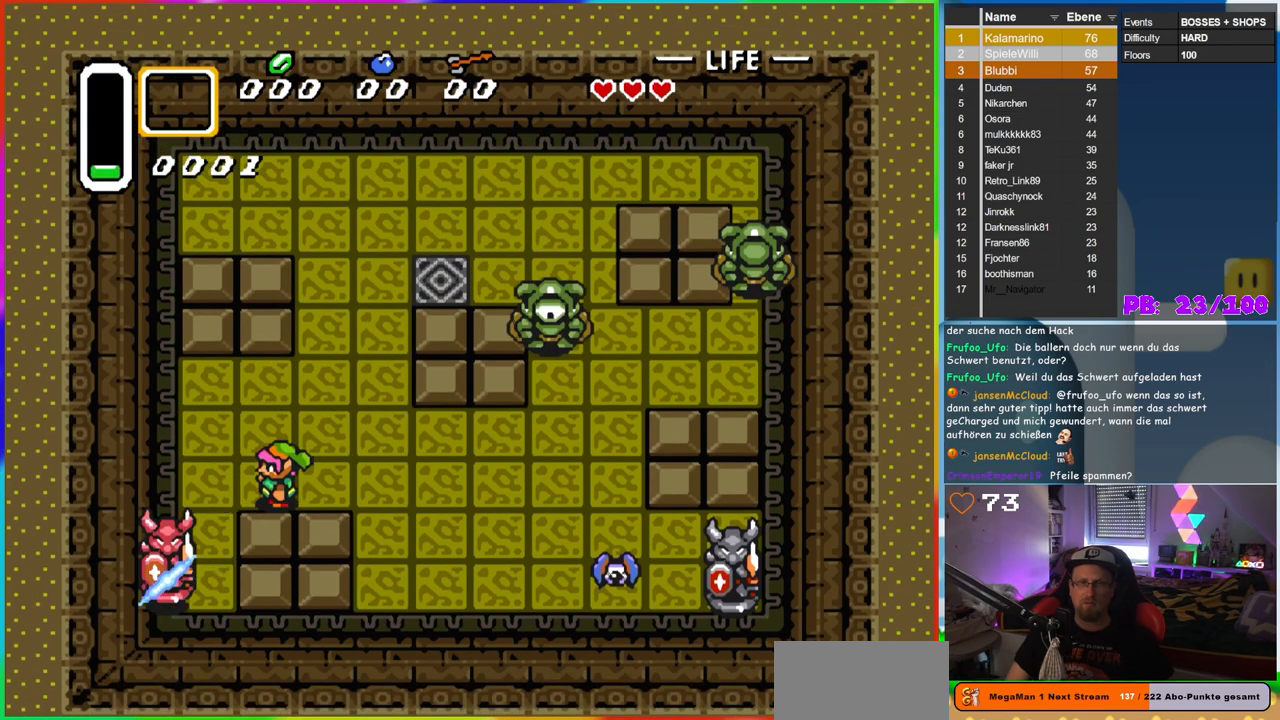
{"buttons": ["B"], "events": [[133, "B", "down"]]}